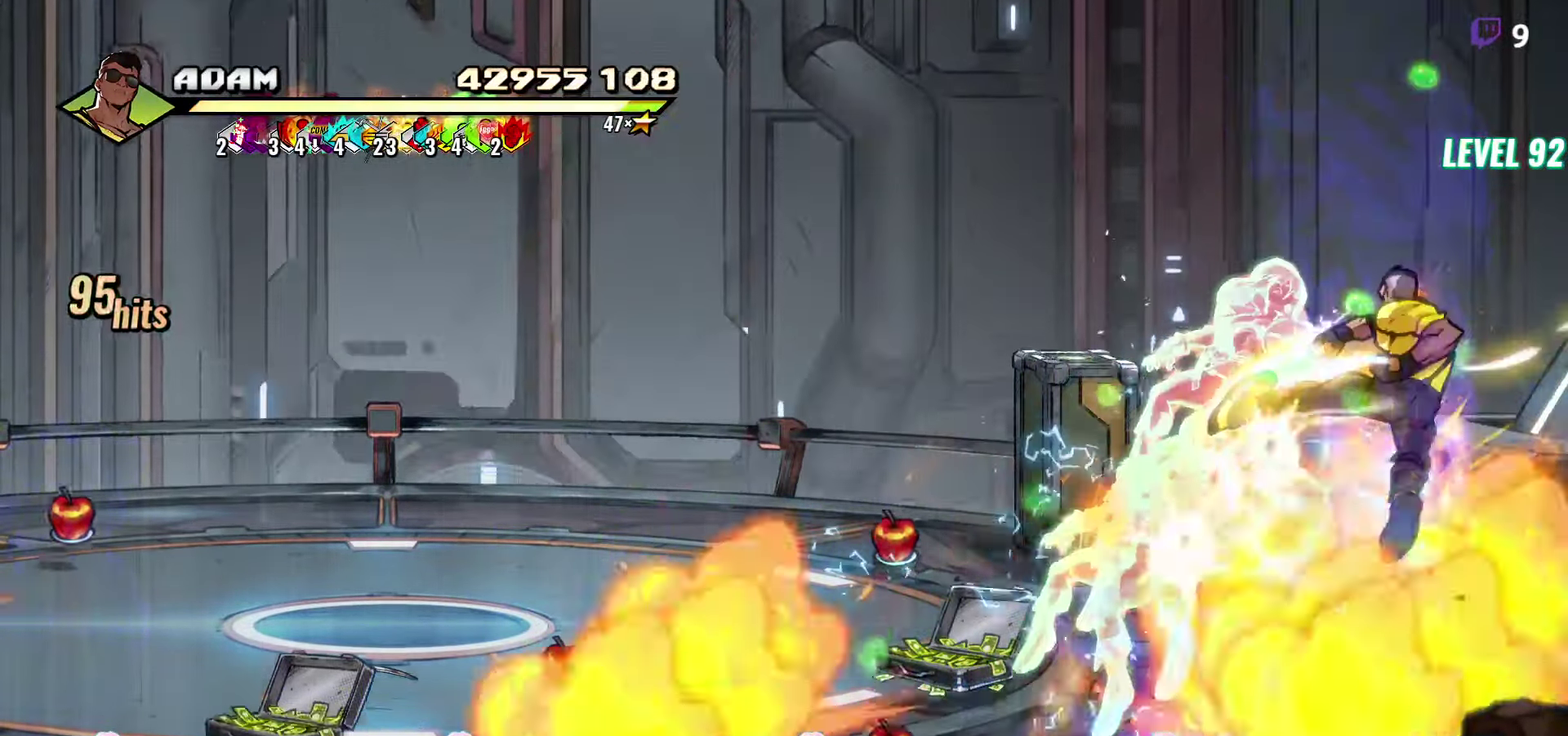
Gameplay with a controller (Xbox layout); each line is a JSON object with the inputs held at the frame after it. "events" lists button and stick changes between this image and that frame as [ms after this image, input, new state], when the widget could be followed in between. Not read: L1 L3 R3 START left_stick right_stick.
{"buttons": ["DPAD_RIGHT"], "events": [[317, "A", "down"], [384, "A", "up"]]}
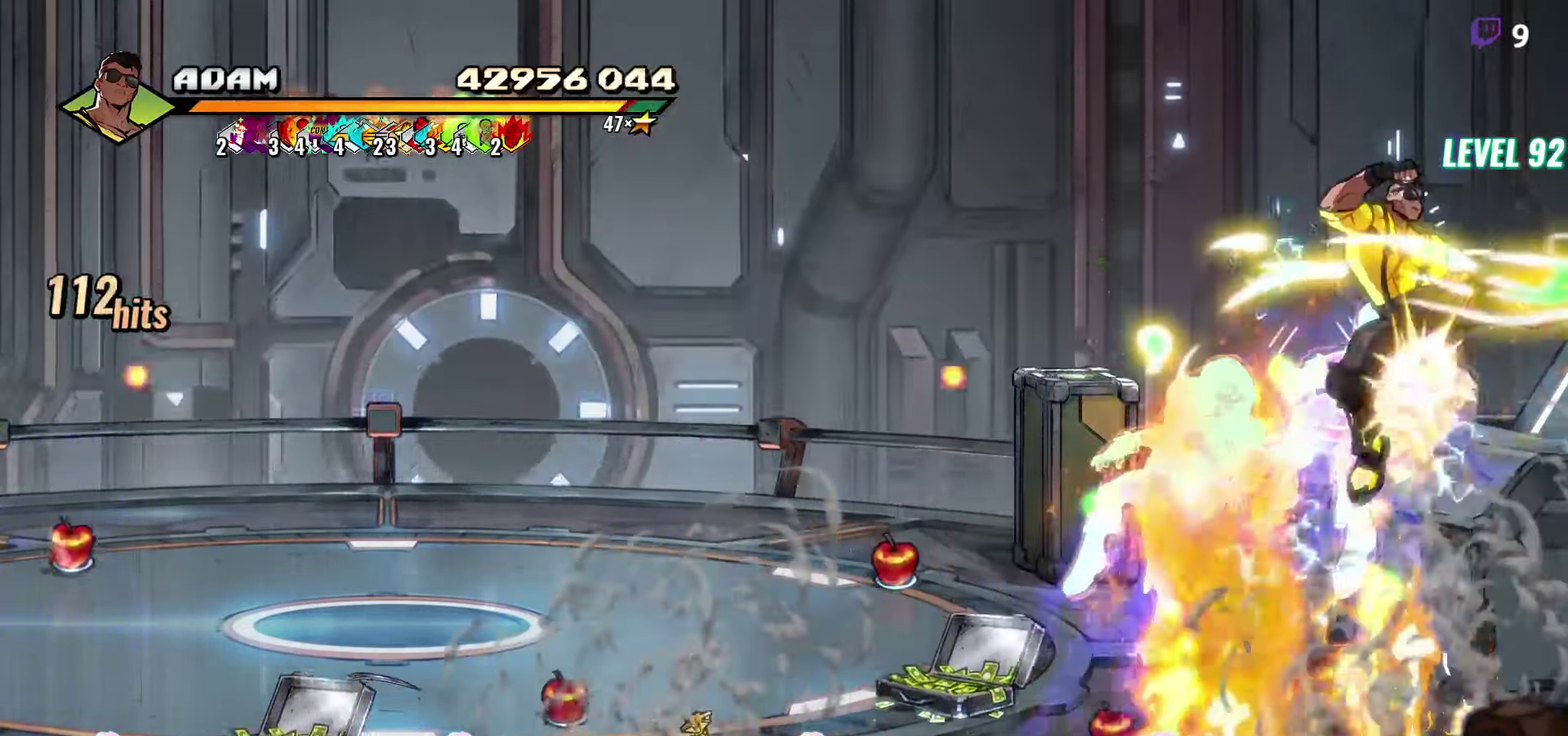
{"buttons": ["Y"], "events": [[134, "DPAD_RIGHT", "up"], [400, "Y", "down"]]}
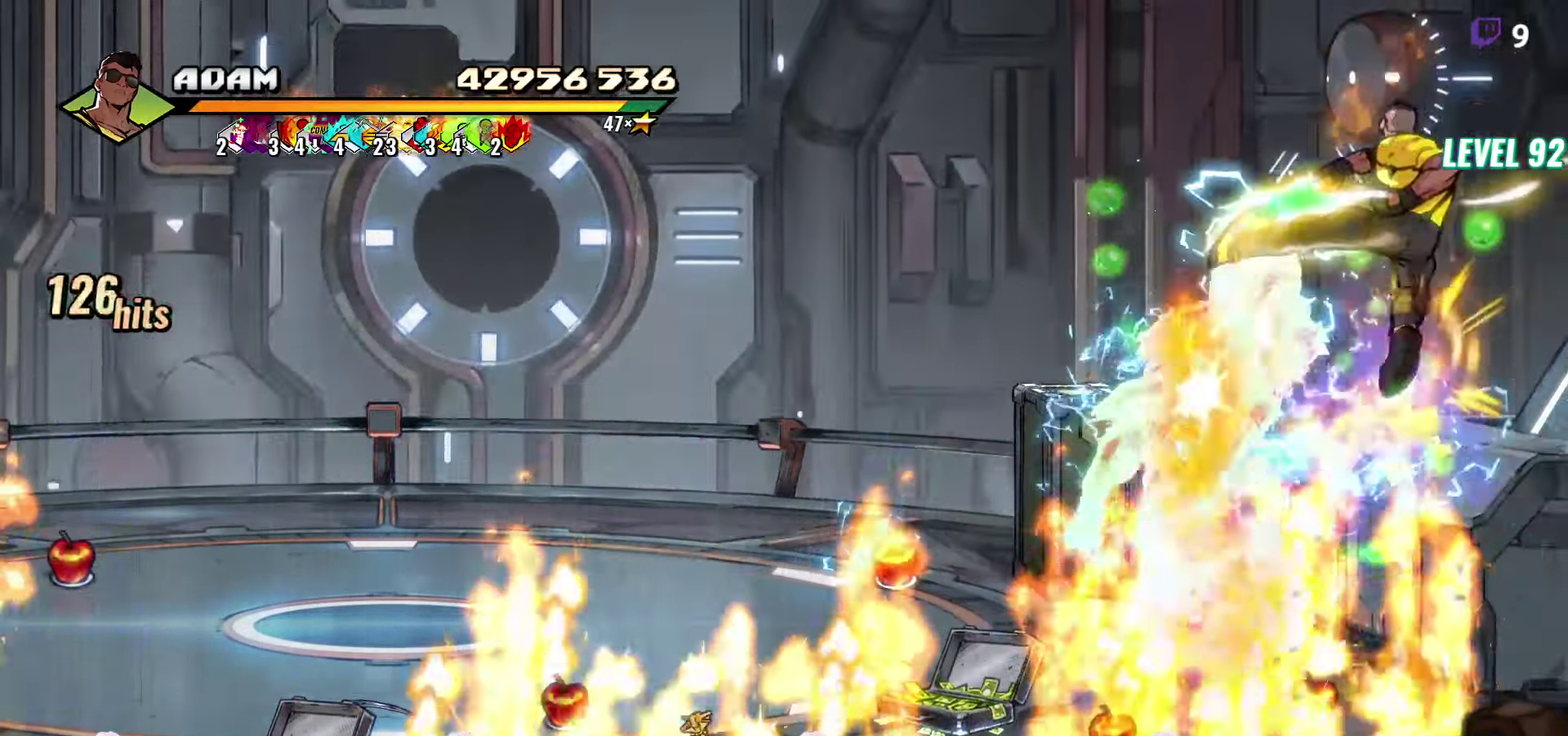
{"buttons": [], "events": [[17, "Y", "up"], [250, "DPAD_RIGHT", "down"], [300, "DPAD_RIGHT", "up"]]}
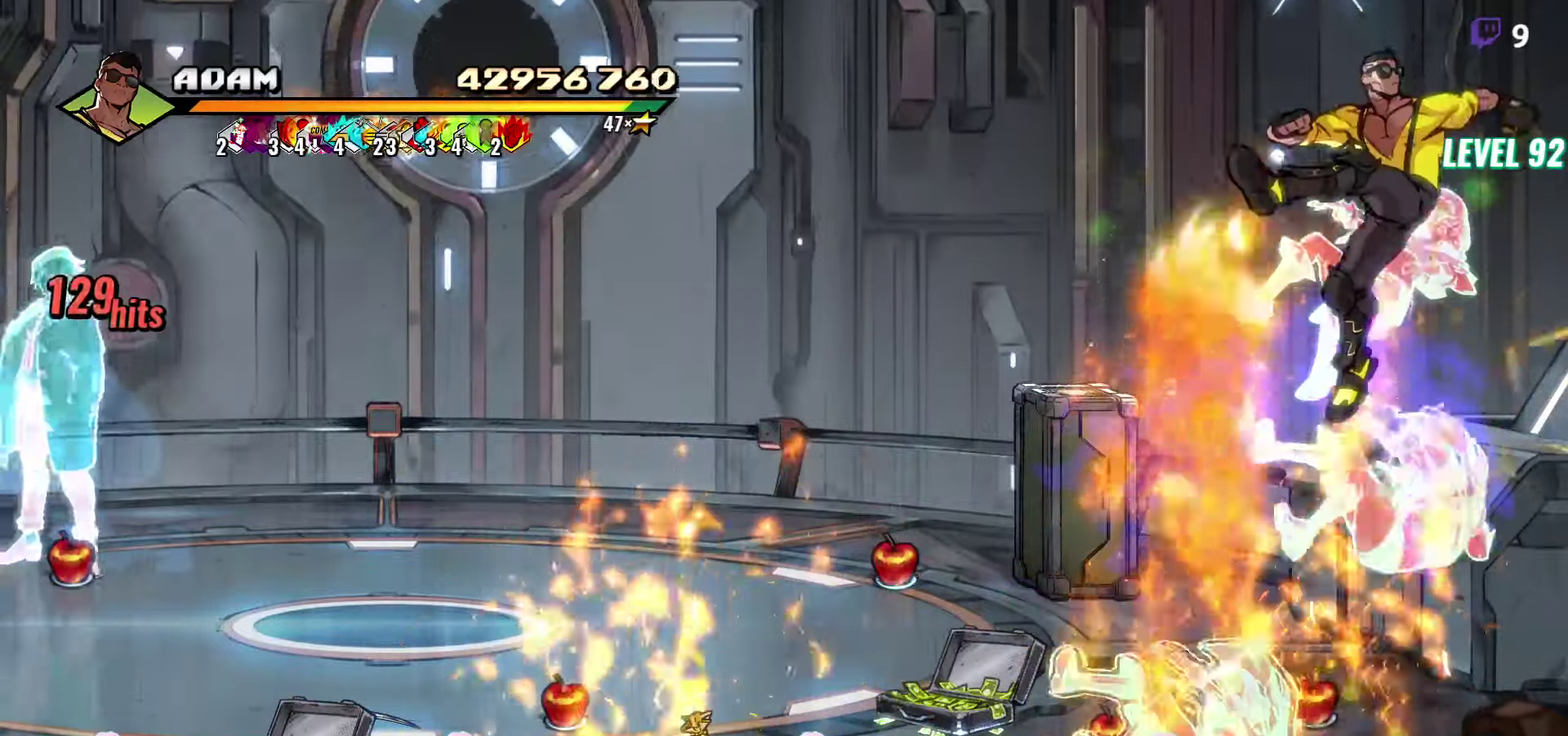
{"buttons": ["DPAD_RIGHT"], "events": [[200, "DPAD_RIGHT", "down"], [416, "A", "down"], [483, "A", "up"]]}
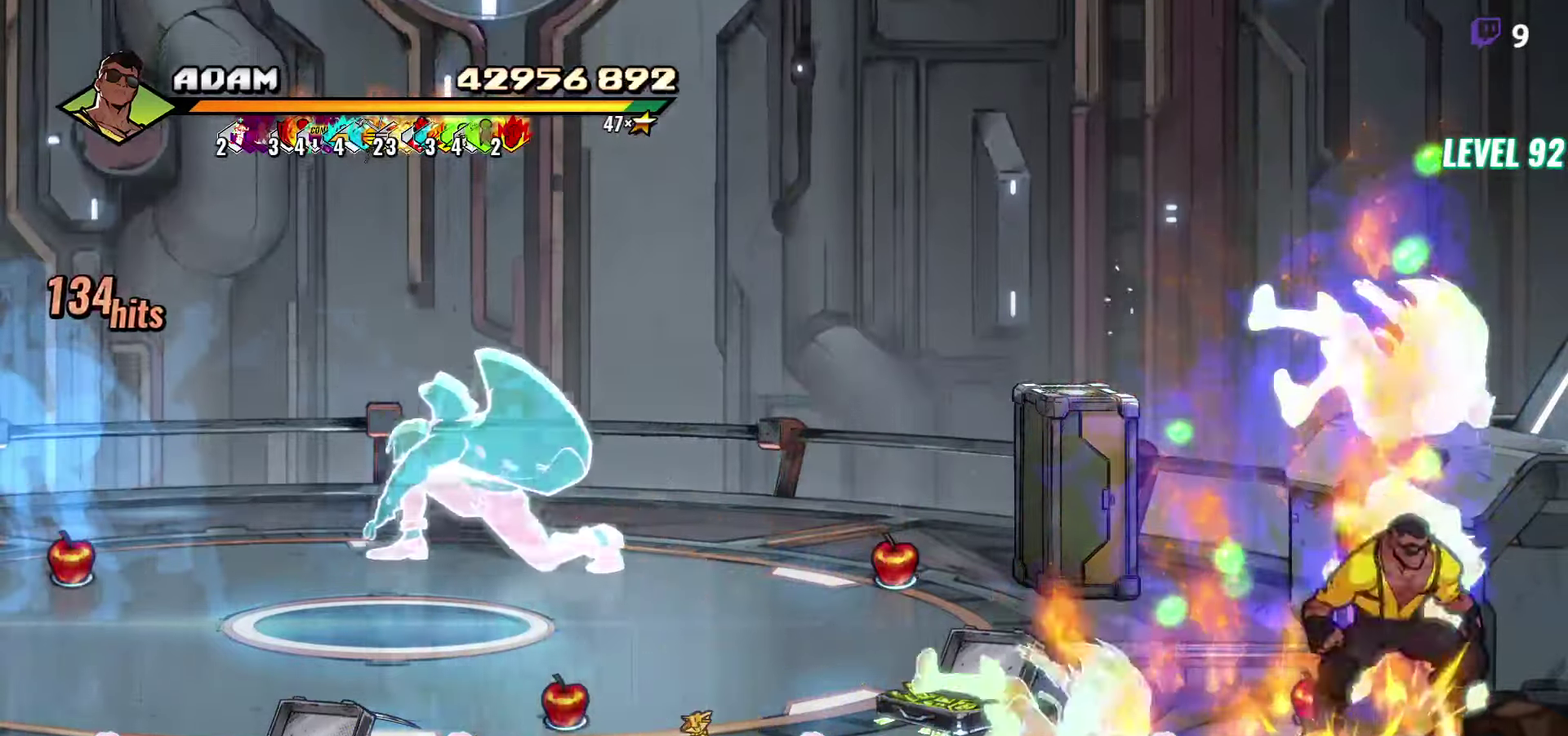
{"buttons": [], "events": [[250, "DPAD_RIGHT", "up"]]}
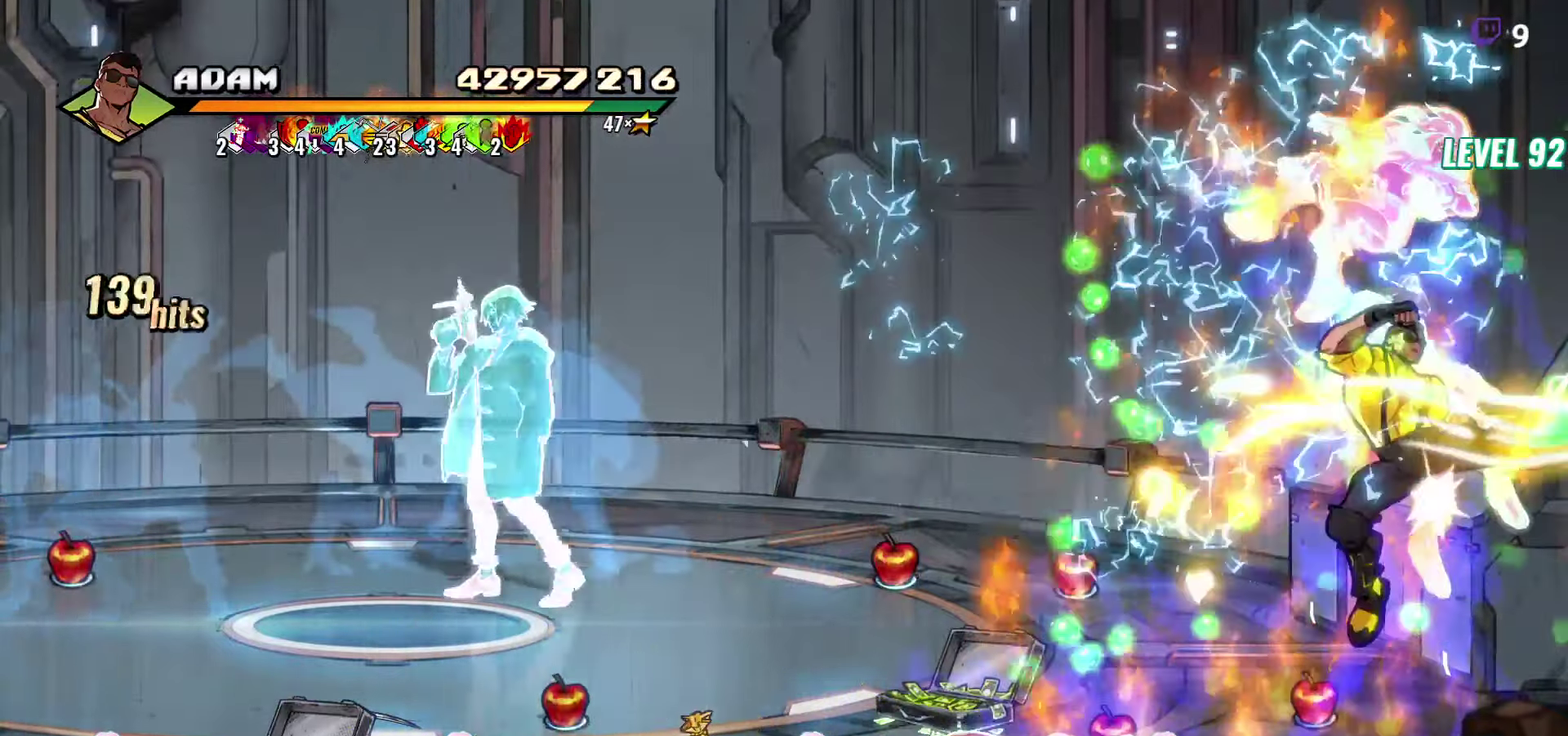
{"buttons": ["DPAD_RIGHT"], "events": [[16, "DPAD_RIGHT", "down"], [383, "A", "down"], [483, "A", "up"]]}
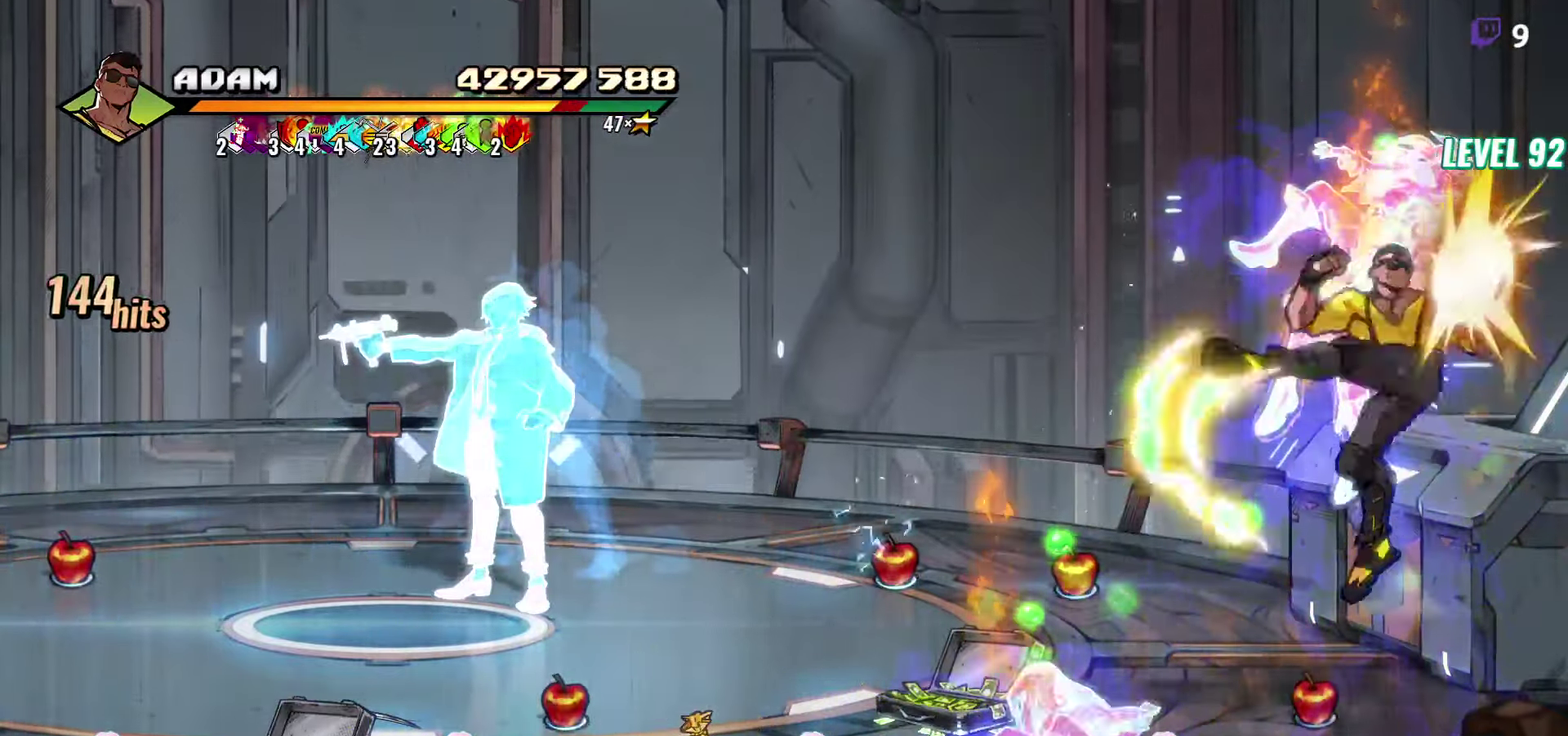
{"buttons": ["Y"], "events": [[233, "DPAD_RIGHT", "up"], [433, "Y", "down"]]}
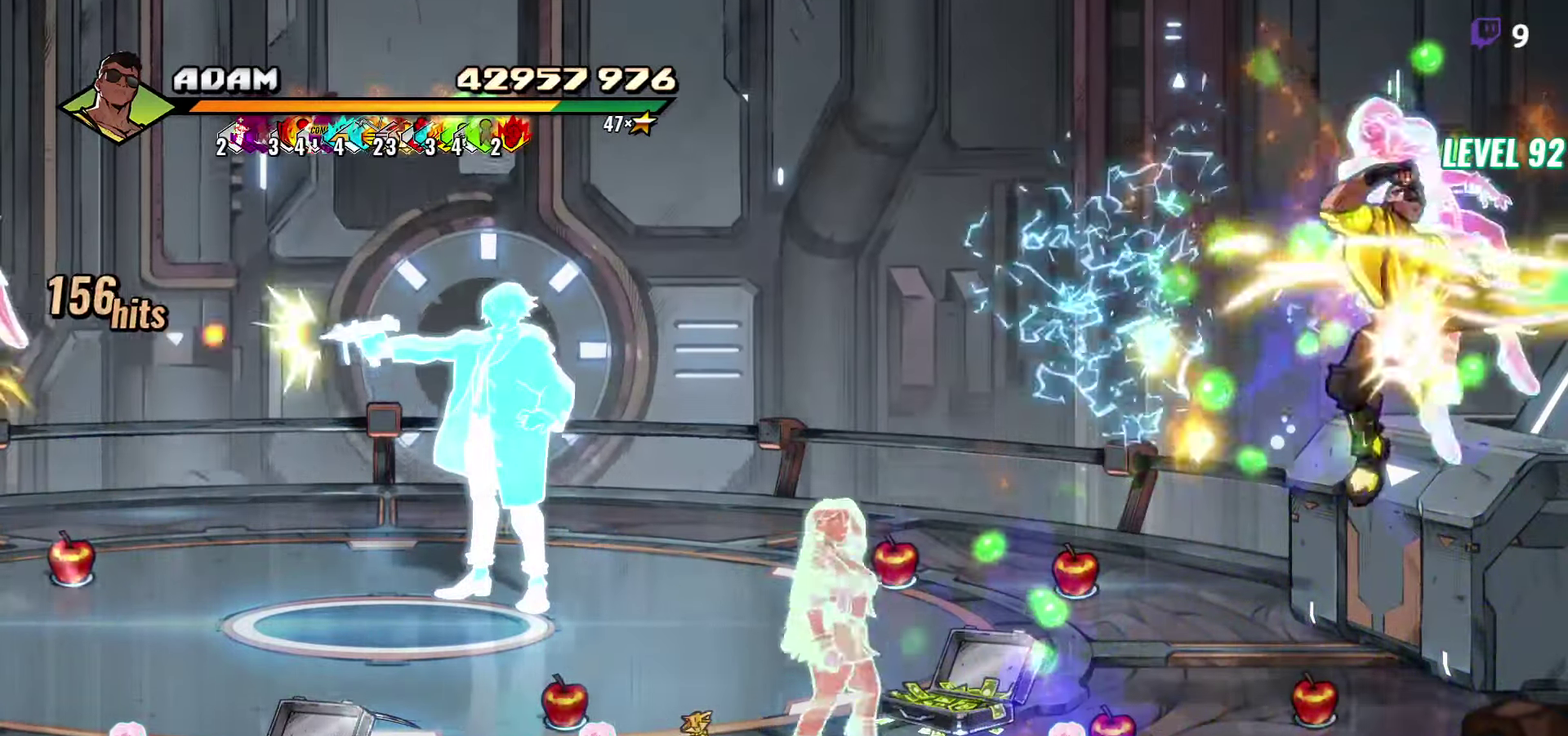
{"buttons": [], "events": [[33, "Y", "up"], [400, "DPAD_RIGHT", "down"], [466, "DPAD_RIGHT", "up"]]}
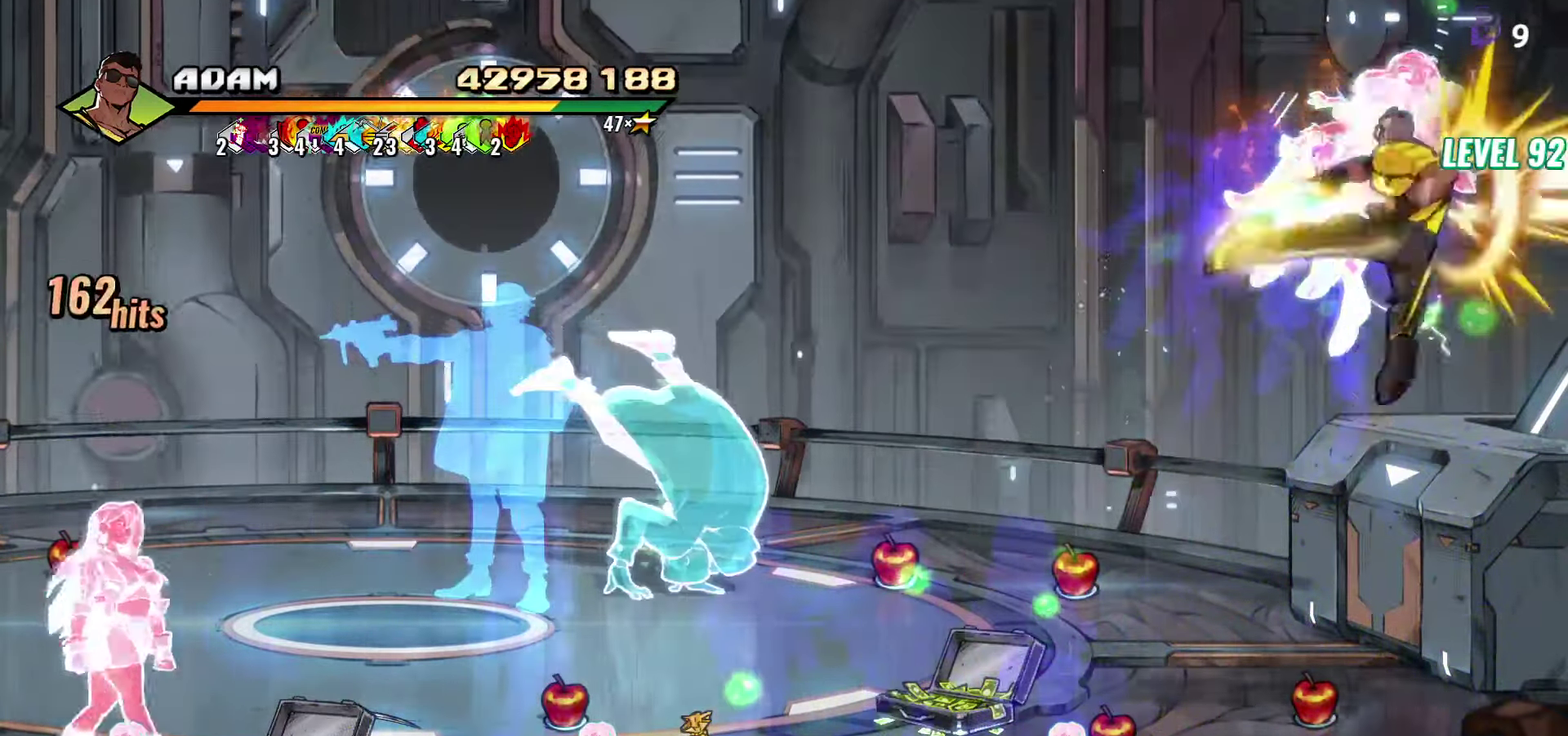
{"buttons": ["DPAD_RIGHT"], "events": [[200, "DPAD_RIGHT", "down"], [316, "Y", "down"], [400, "Y", "up"]]}
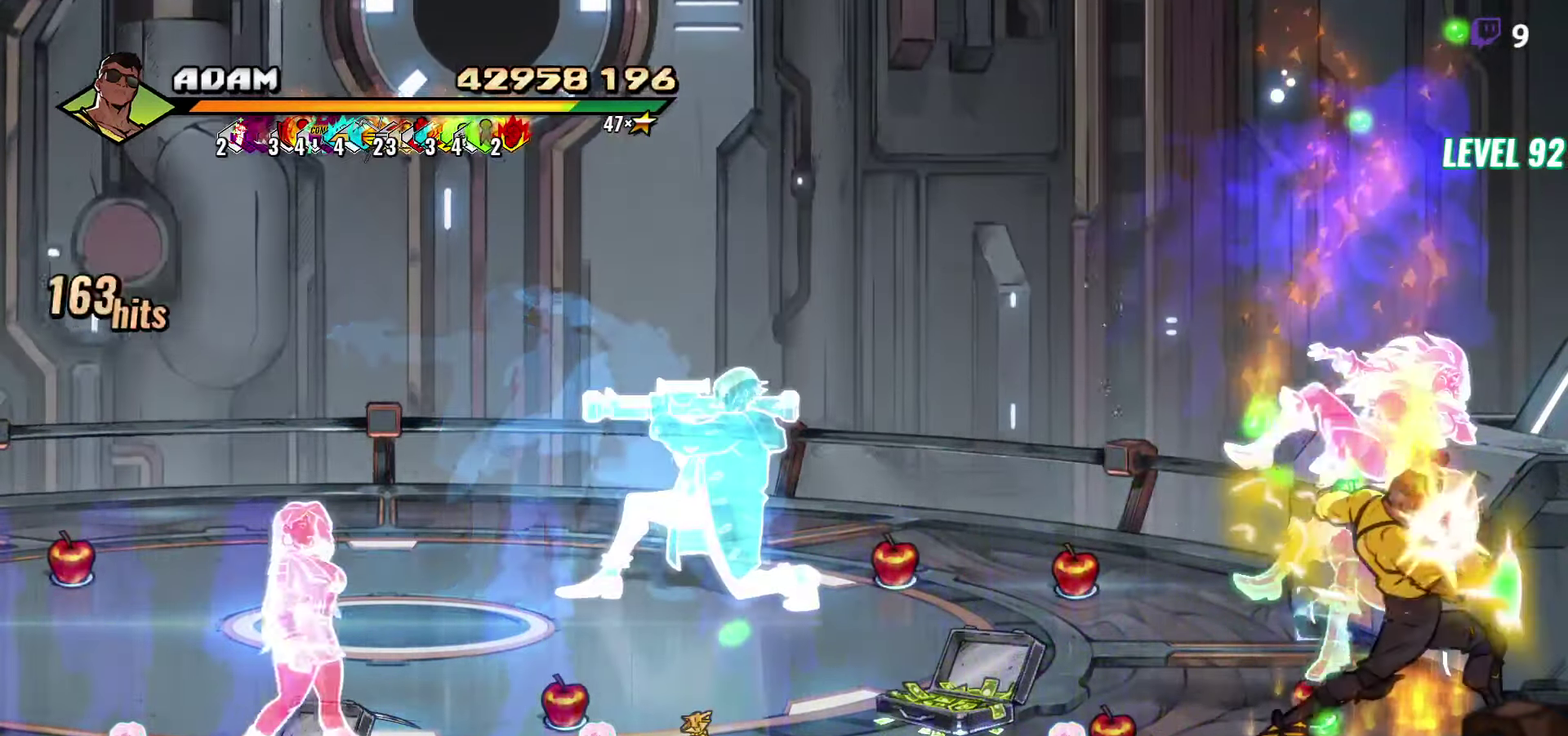
{"buttons": ["Y"], "events": [[50, "DPAD_RIGHT", "up"], [216, "Y", "down"], [350, "Y", "up"], [433, "Y", "down"]]}
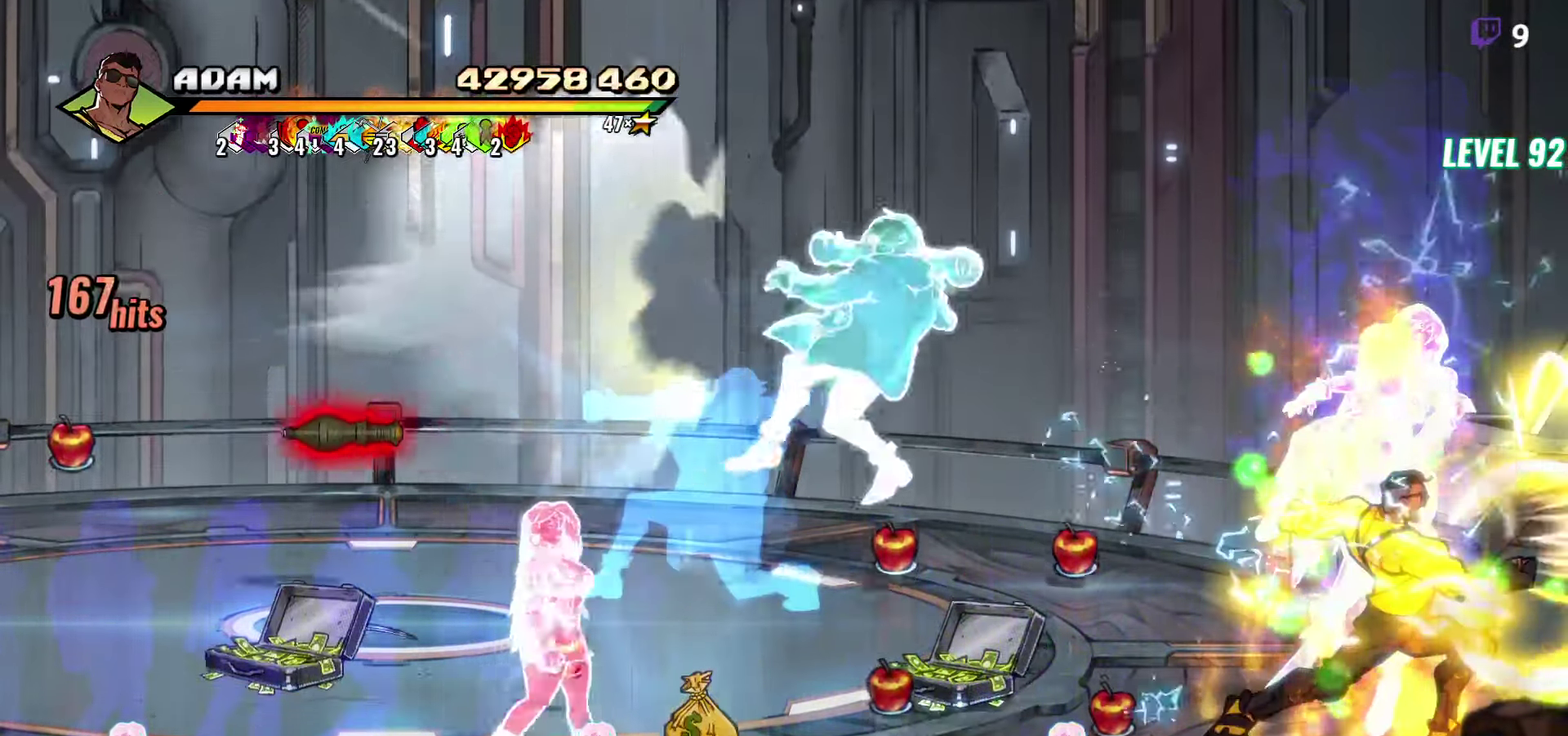
{"buttons": ["Y", "DPAD_LEFT"], "events": [[66, "Y", "up"], [150, "DPAD_LEFT", "down"], [233, "DPAD_LEFT", "up"], [300, "DPAD_LEFT", "down"], [400, "Y", "down"]]}
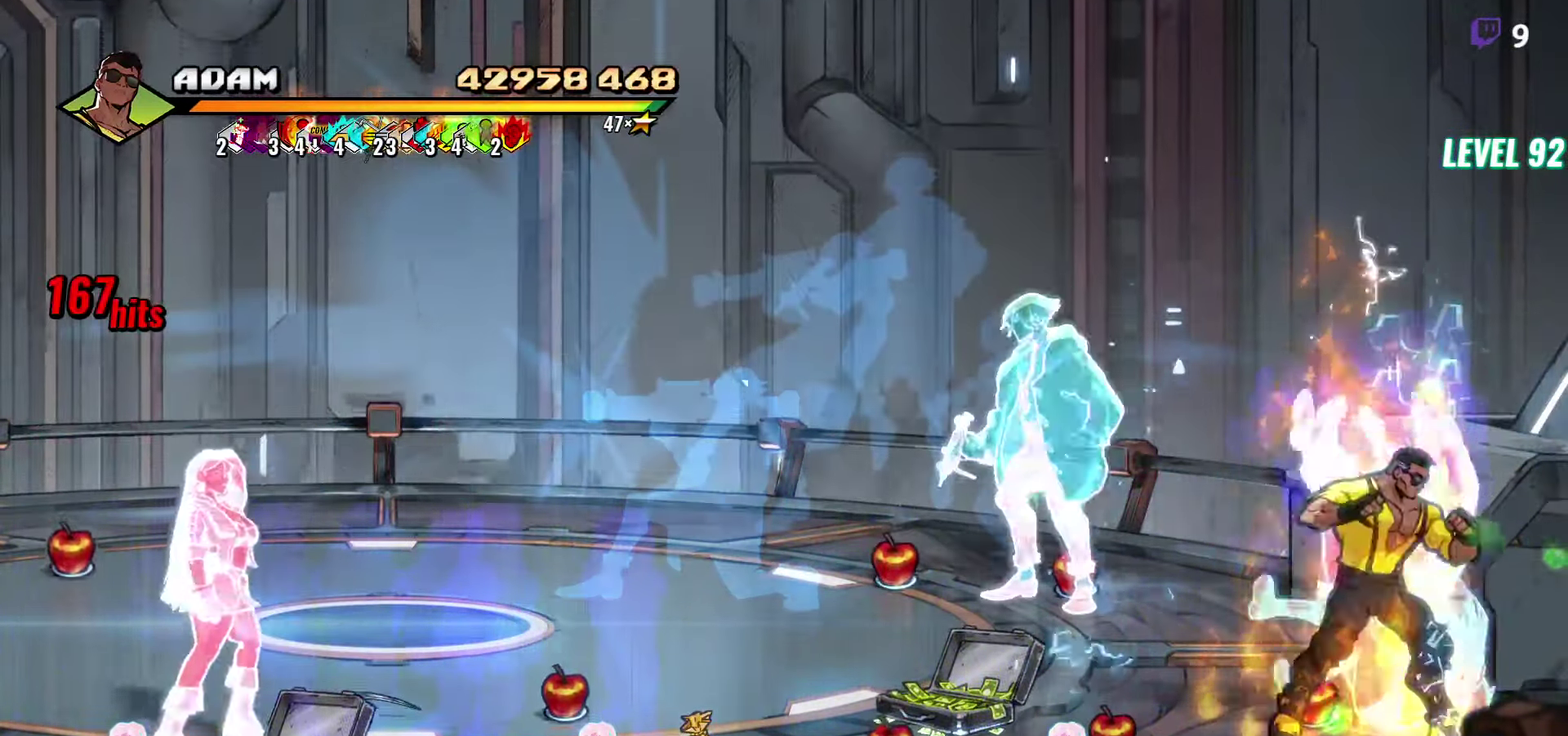
{"buttons": ["Y"], "events": [[16, "Y", "up"], [33, "DPAD_LEFT", "up"], [400, "Y", "down"]]}
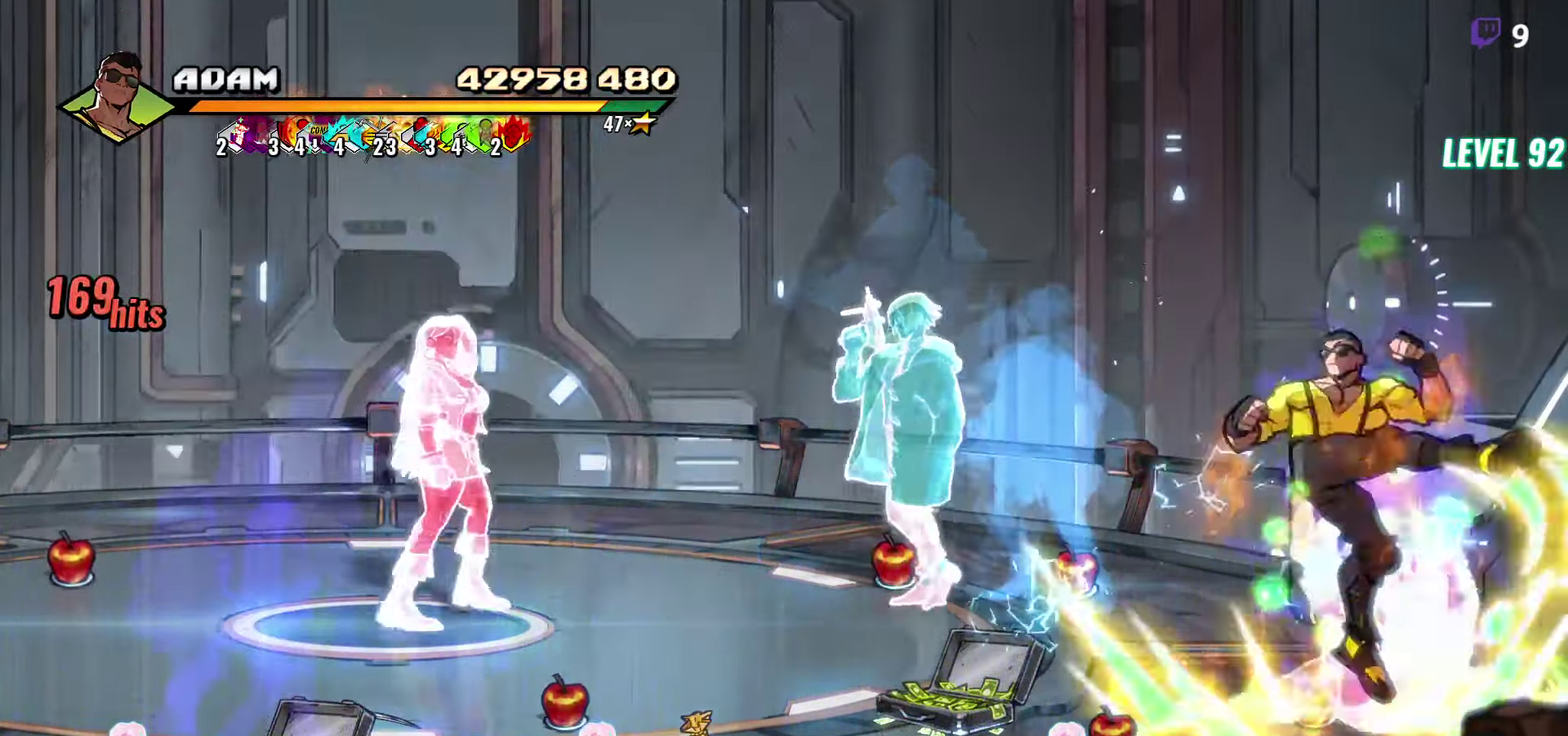
{"buttons": ["DPAD_RIGHT"], "events": [[33, "Y", "up"], [283, "DPAD_RIGHT", "down"], [367, "DPAD_RIGHT", "up"], [483, "DPAD_RIGHT", "down"]]}
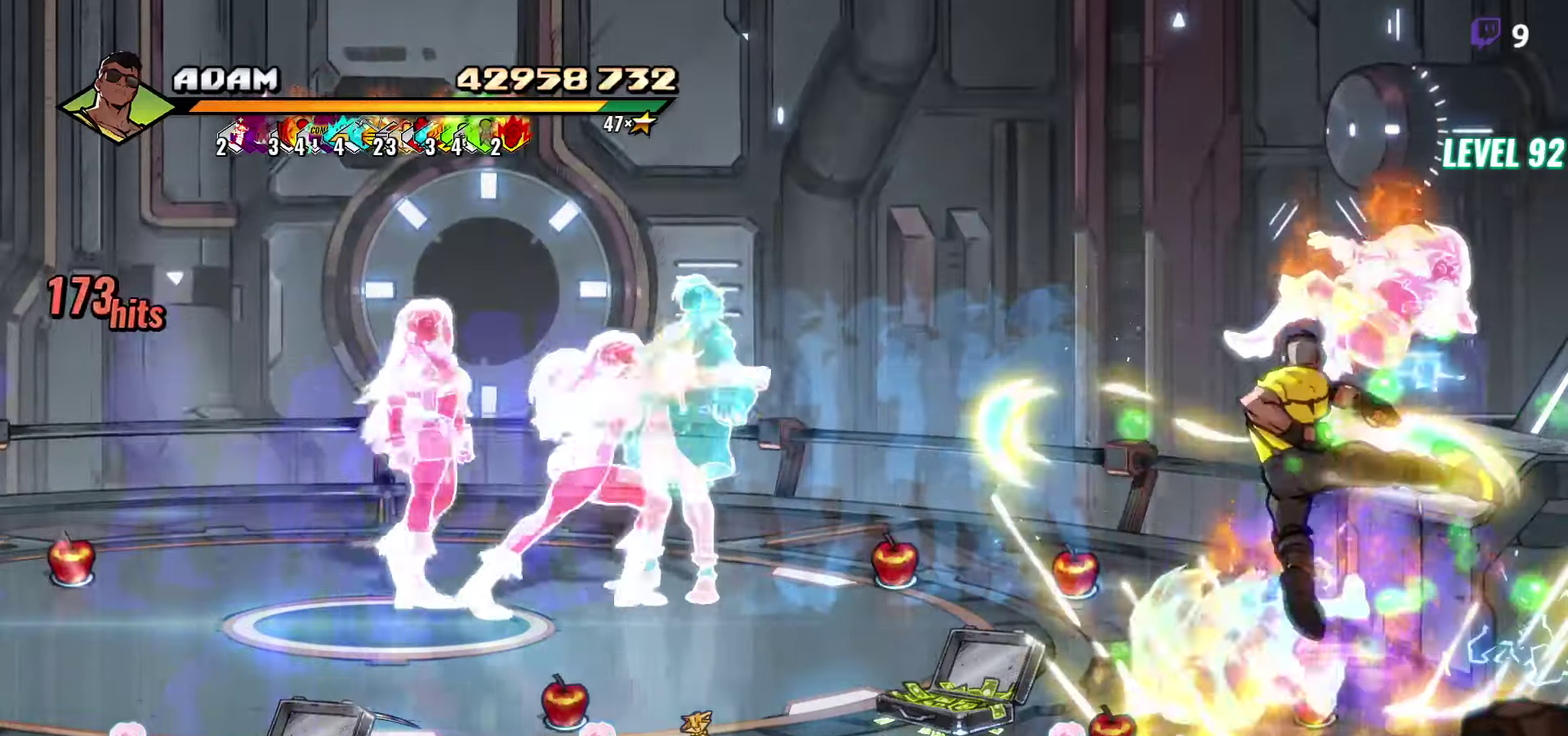
{"buttons": [], "events": [[33, "DPAD_RIGHT", "up"], [83, "DPAD_RIGHT", "down"], [233, "Y", "down"], [333, "Y", "up"], [367, "DPAD_RIGHT", "up"]]}
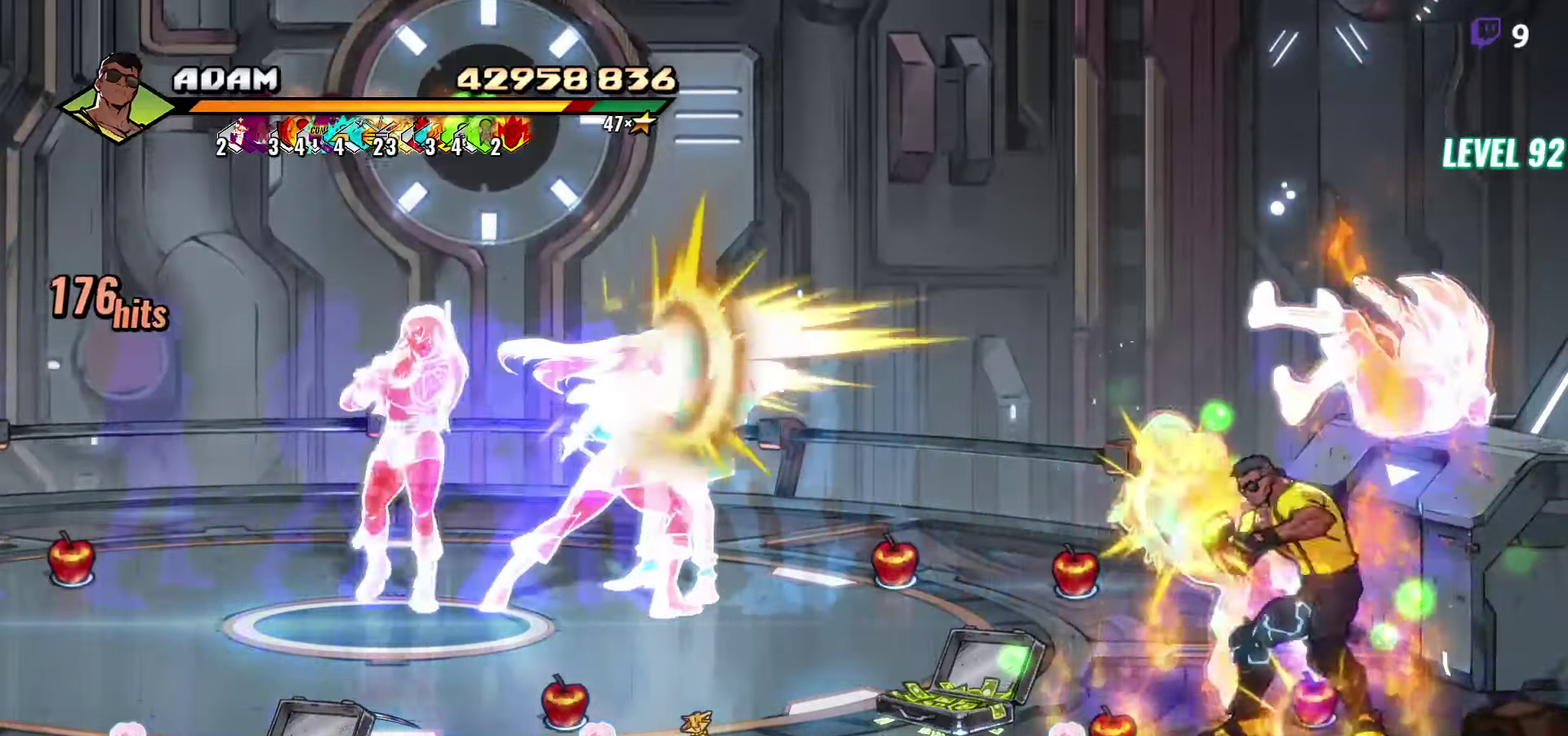
{"buttons": ["Y"], "events": [[267, "Y", "down"], [383, "Y", "up"], [433, "Y", "down"]]}
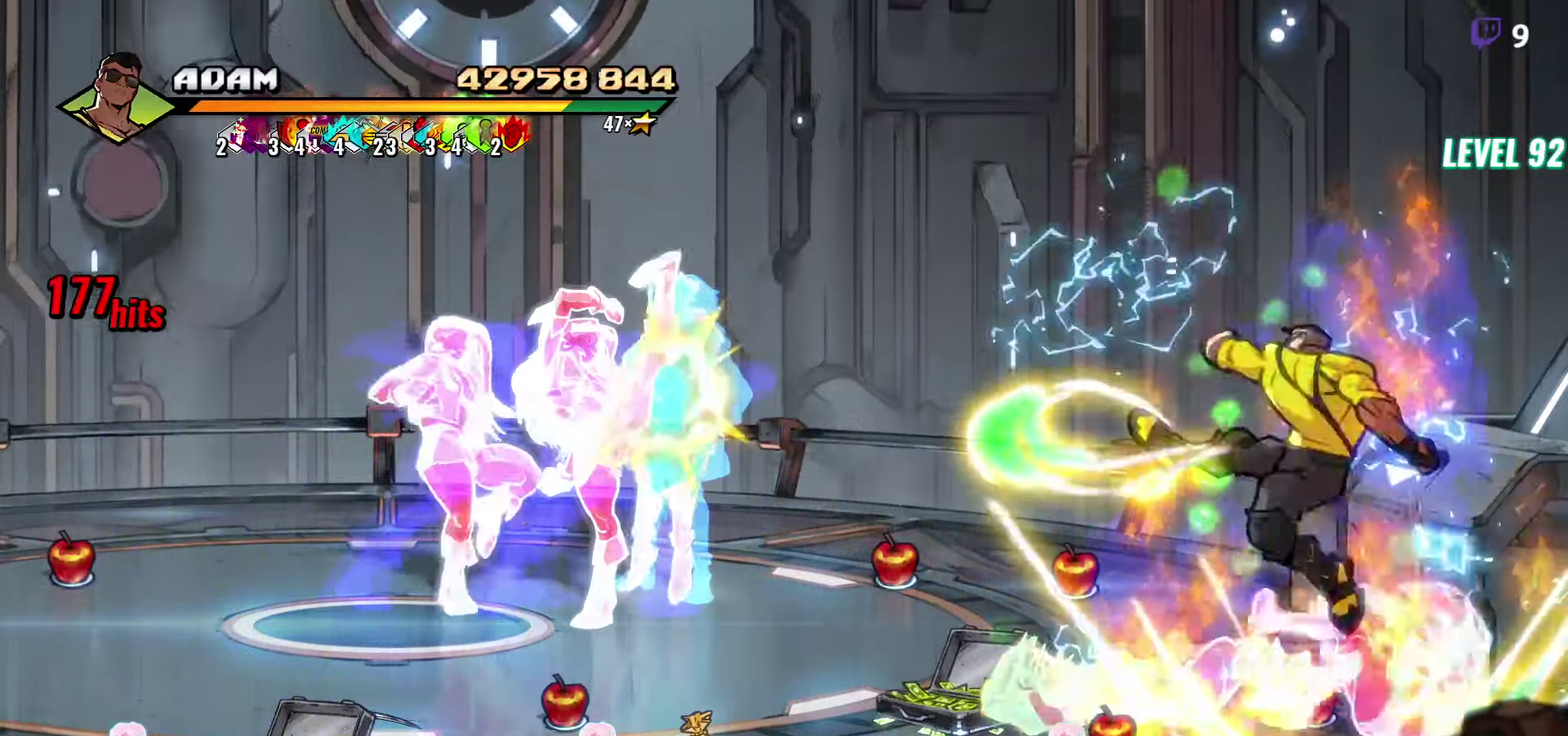
{"buttons": ["DPAD_UP", "DPAD_LEFT"], "events": [[67, "Y", "up"], [250, "DPAD_LEFT", "down"], [467, "DPAD_UP", "down"]]}
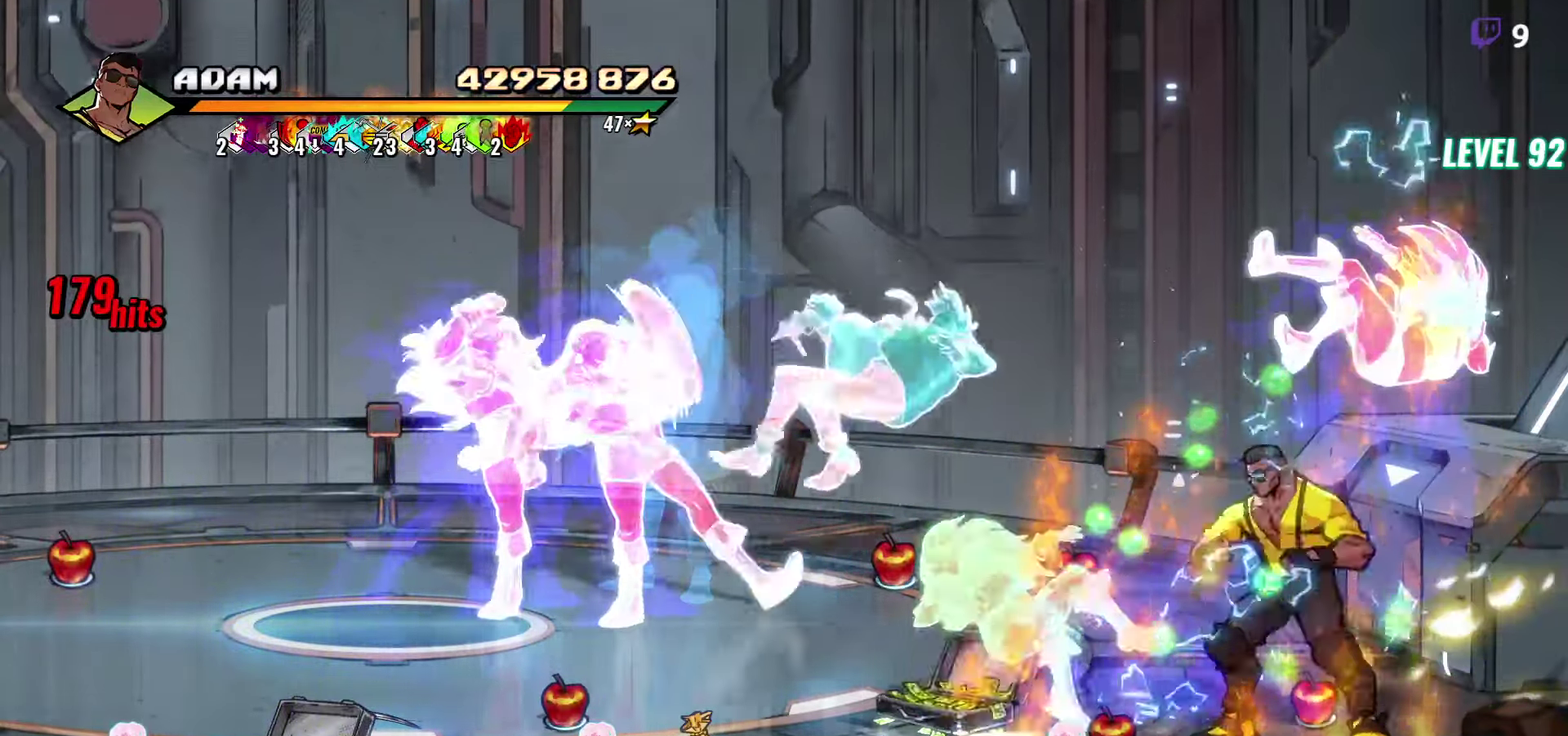
{"buttons": ["A", "DPAD_UP", "DPAD_LEFT"], "events": [[450, "A", "down"]]}
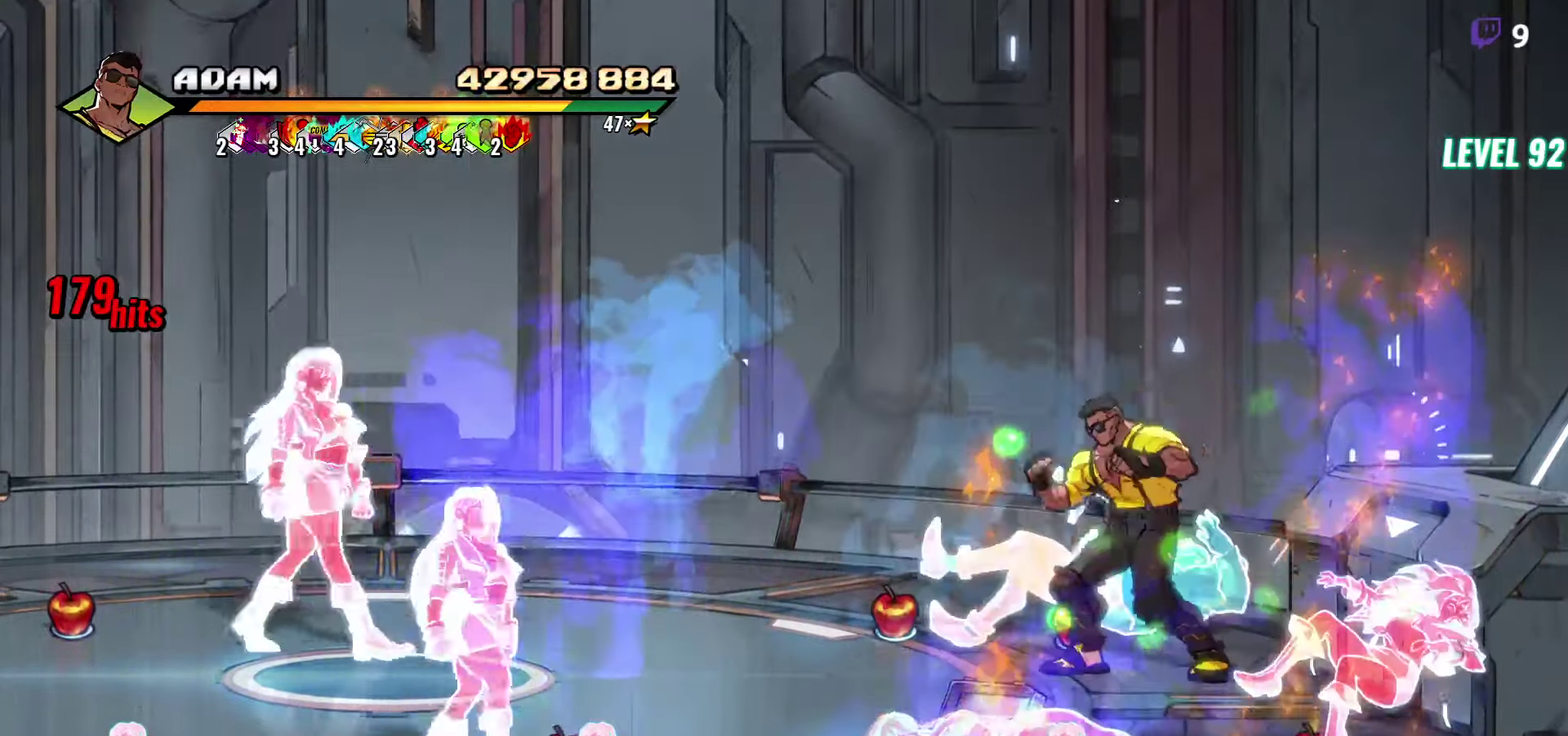
{"buttons": [], "events": [[17, "DPAD_UP", "up"], [67, "A", "up"], [117, "DPAD_LEFT", "up"]]}
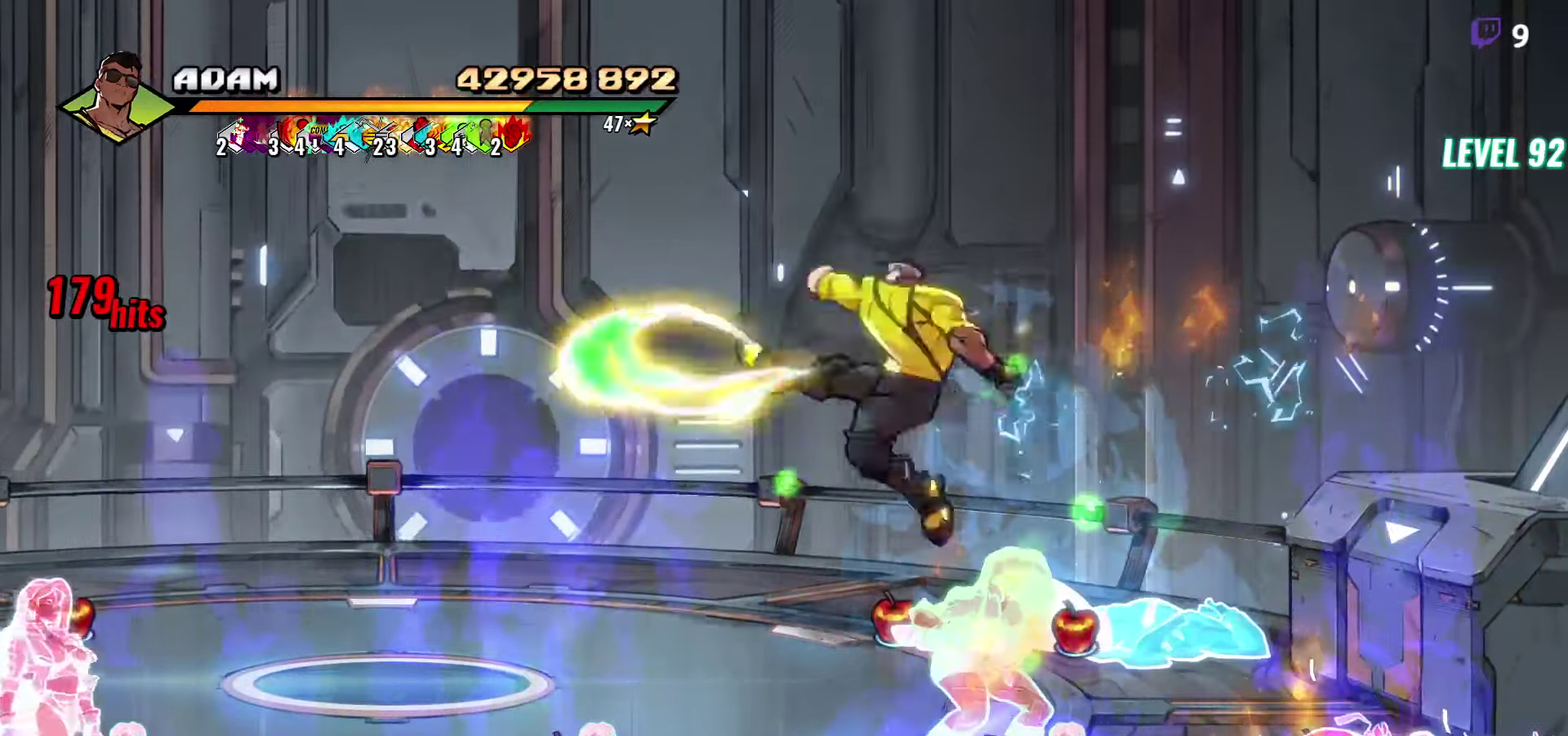
{"buttons": ["DPAD_LEFT"], "events": [[17, "DPAD_LEFT", "down"], [100, "DPAD_LEFT", "up"], [150, "DPAD_LEFT", "down"], [250, "Y", "down"], [367, "Y", "up"]]}
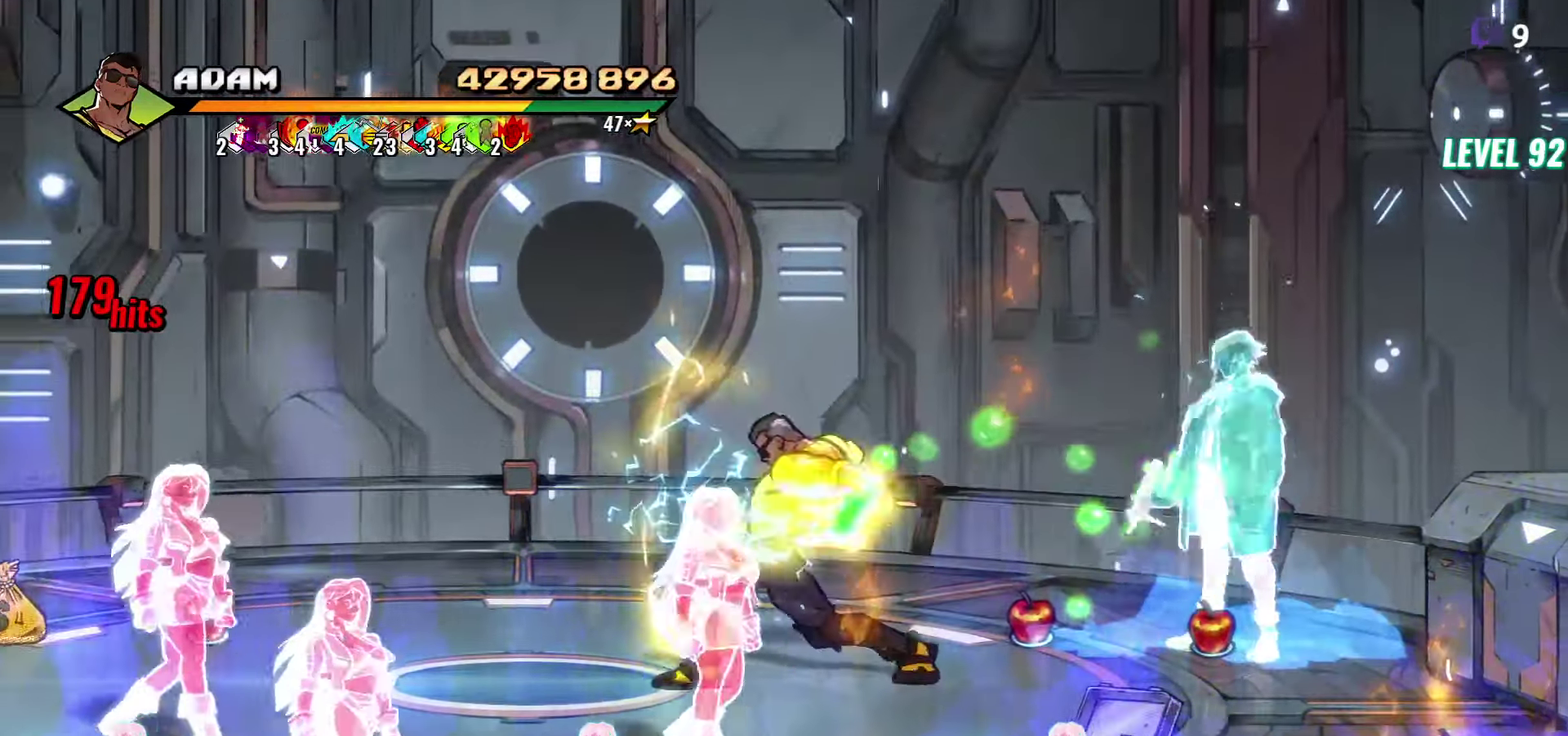
{"buttons": [], "events": [[83, "R2", "down"], [300, "R2", "up"], [317, "DPAD_LEFT", "up"]]}
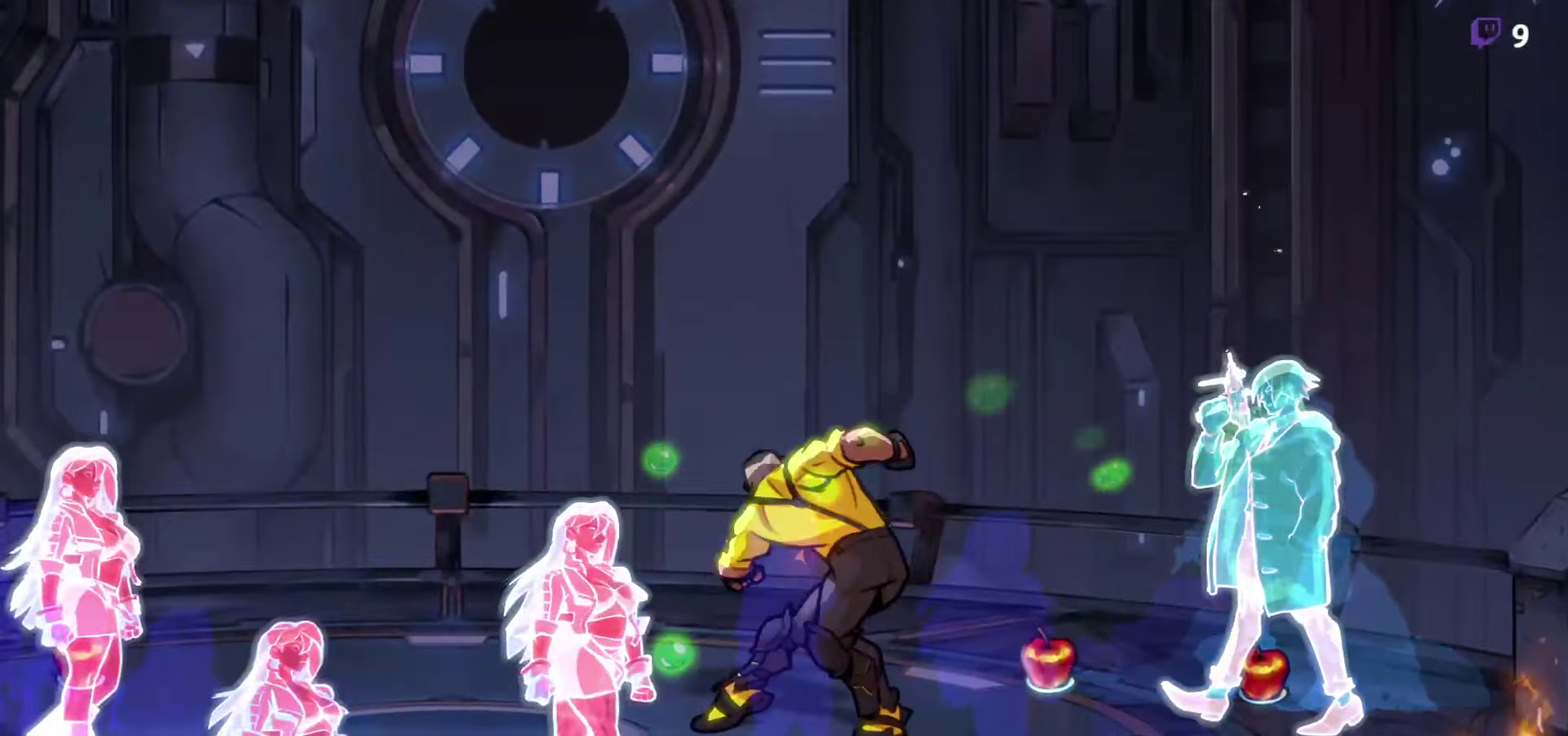
{"buttons": [], "events": []}
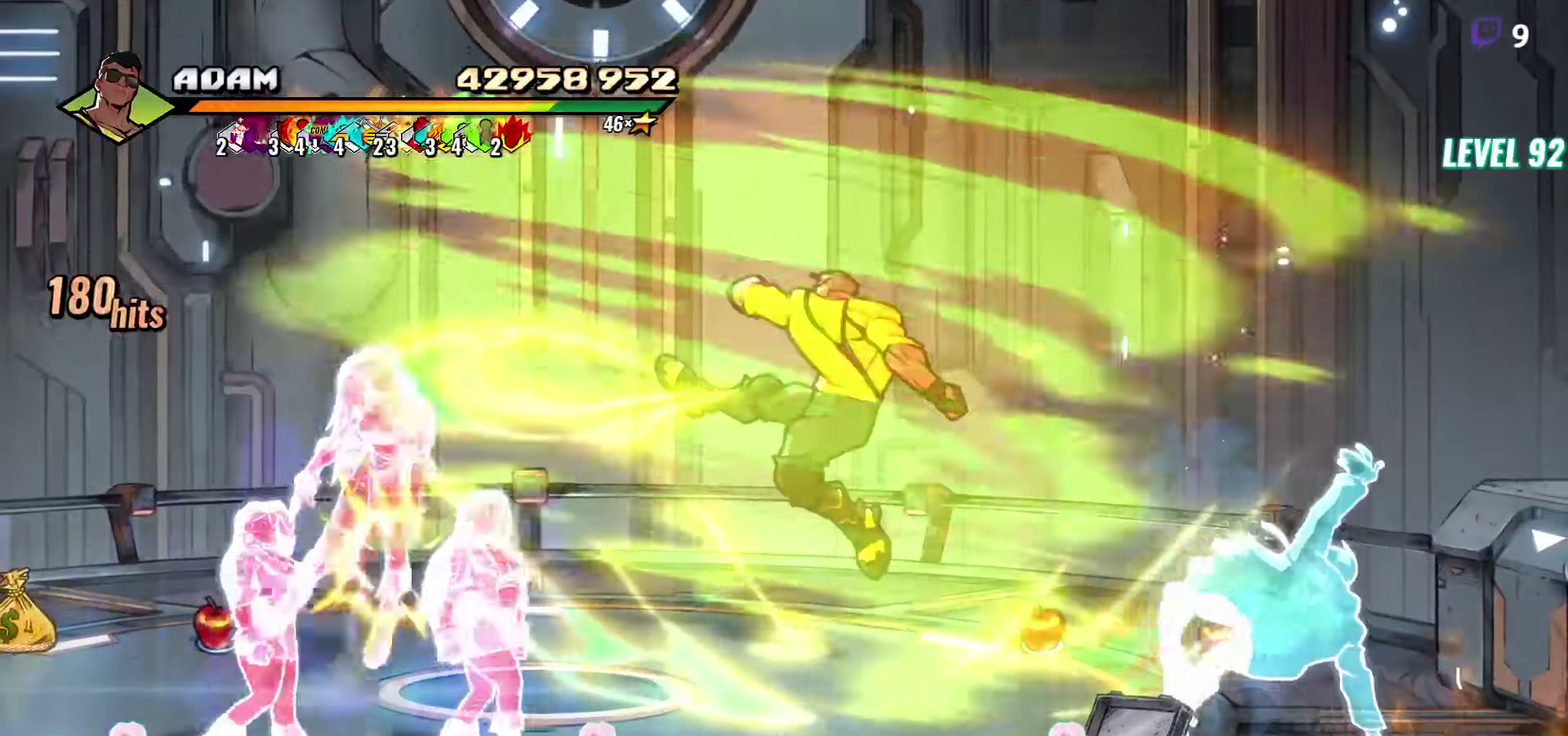
{"buttons": [], "events": [[100, "DPAD_LEFT", "down"], [233, "DPAD_LEFT", "up"]]}
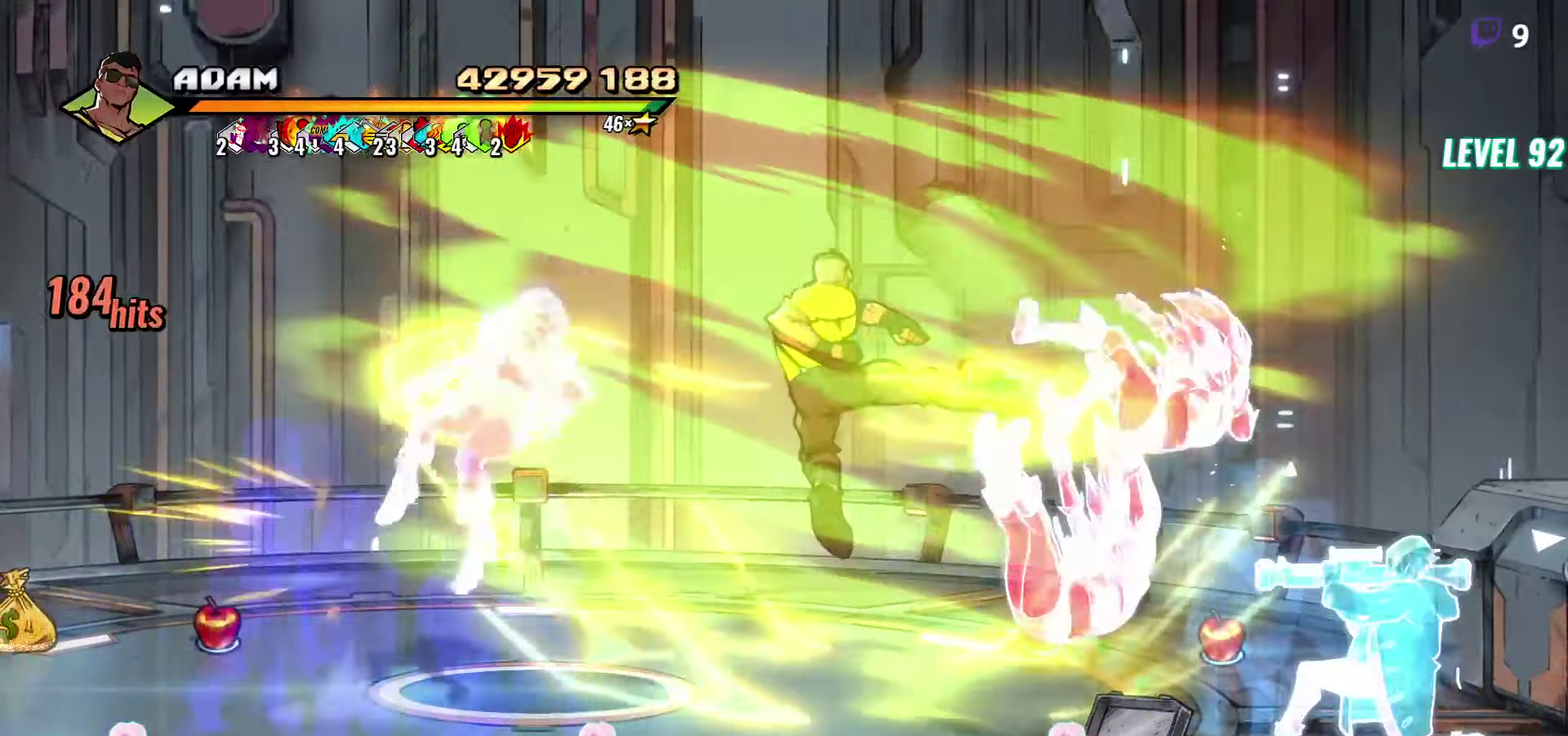
{"buttons": [], "events": [[50, "DPAD_LEFT", "down"], [184, "DPAD_LEFT", "up"], [384, "Y", "down"], [484, "Y", "up"]]}
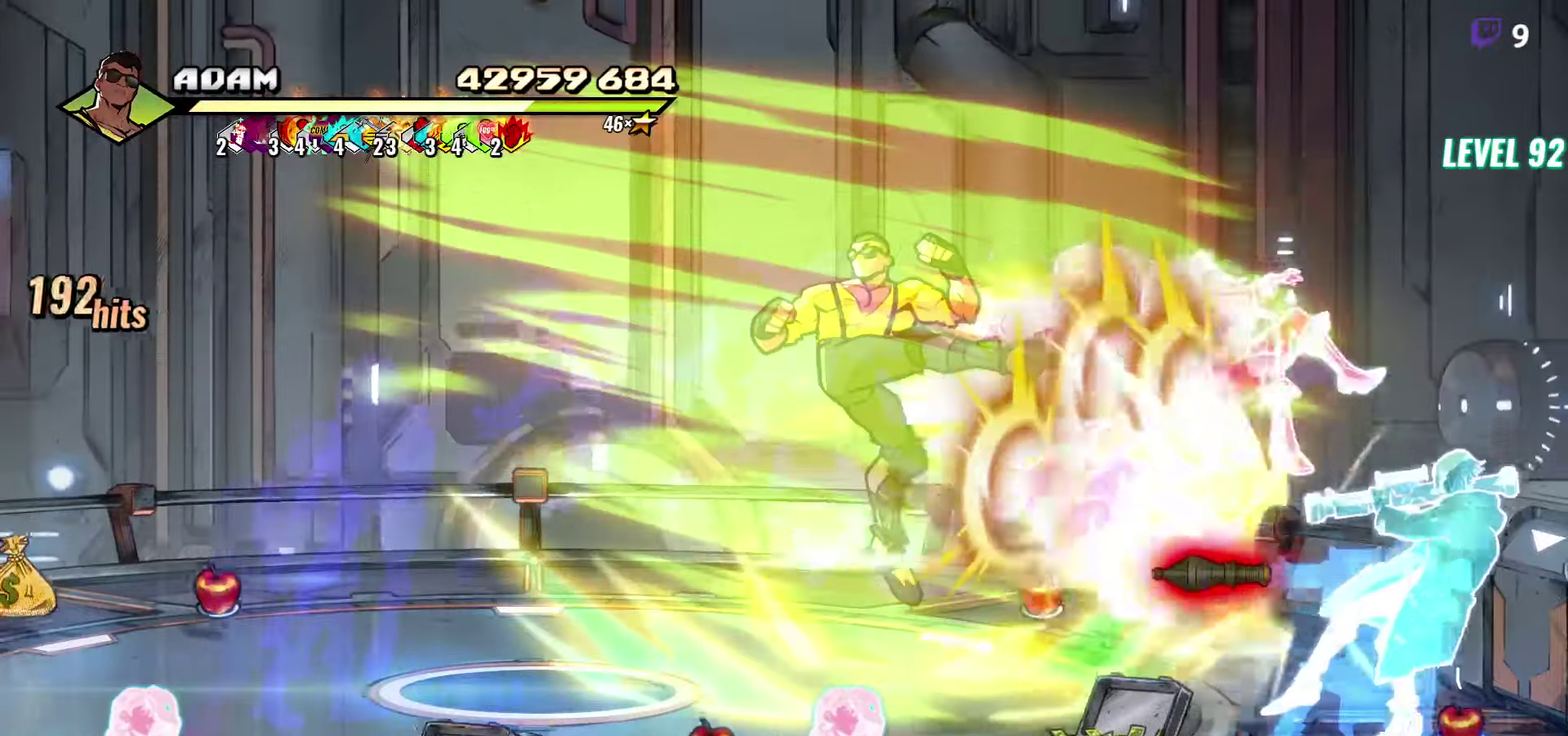
{"buttons": [], "events": [[84, "Y", "down"], [167, "Y", "up"], [267, "Y", "down"], [400, "Y", "up"]]}
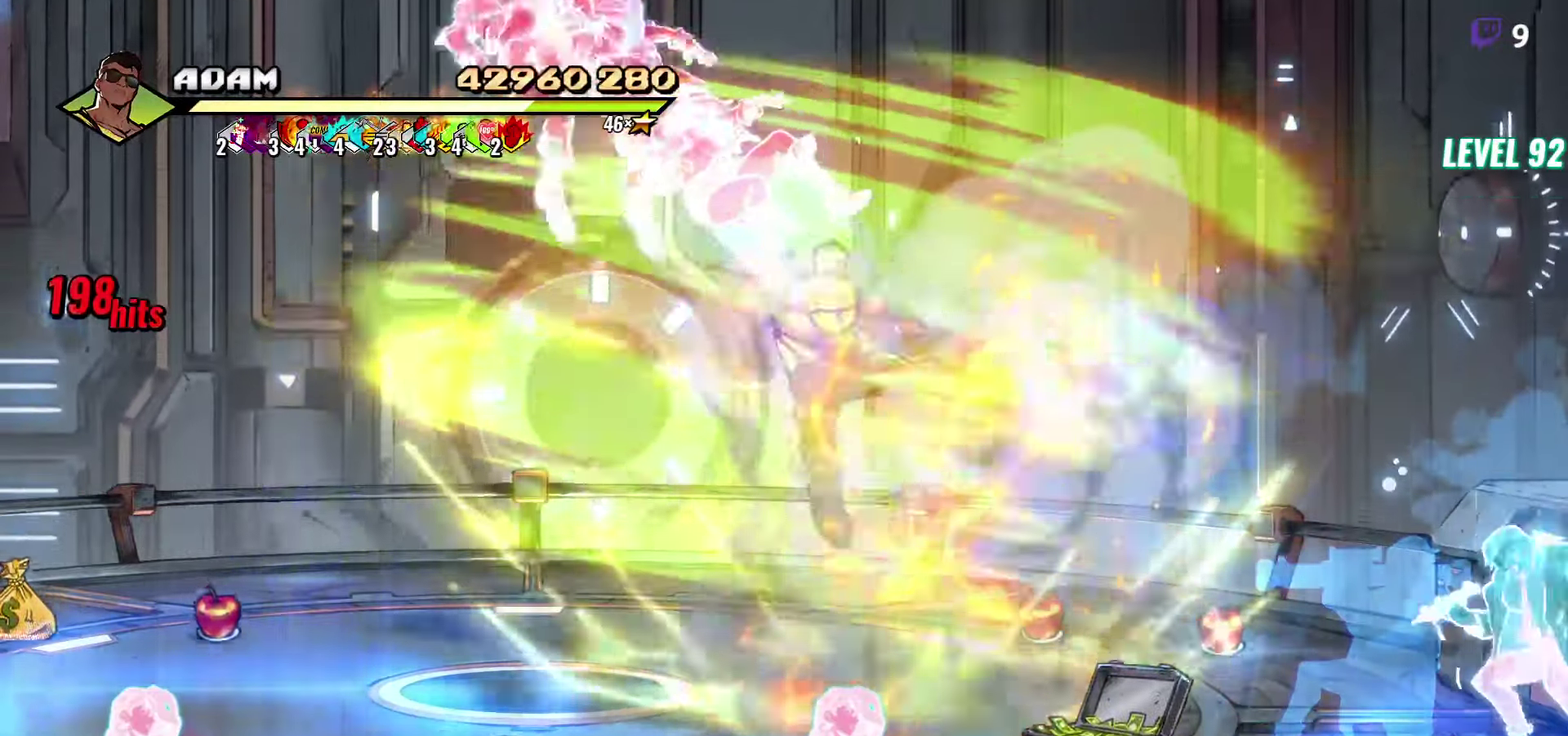
{"buttons": ["DPAD_LEFT"], "events": [[67, "Y", "down"], [217, "Y", "up"], [350, "DPAD_LEFT", "down"]]}
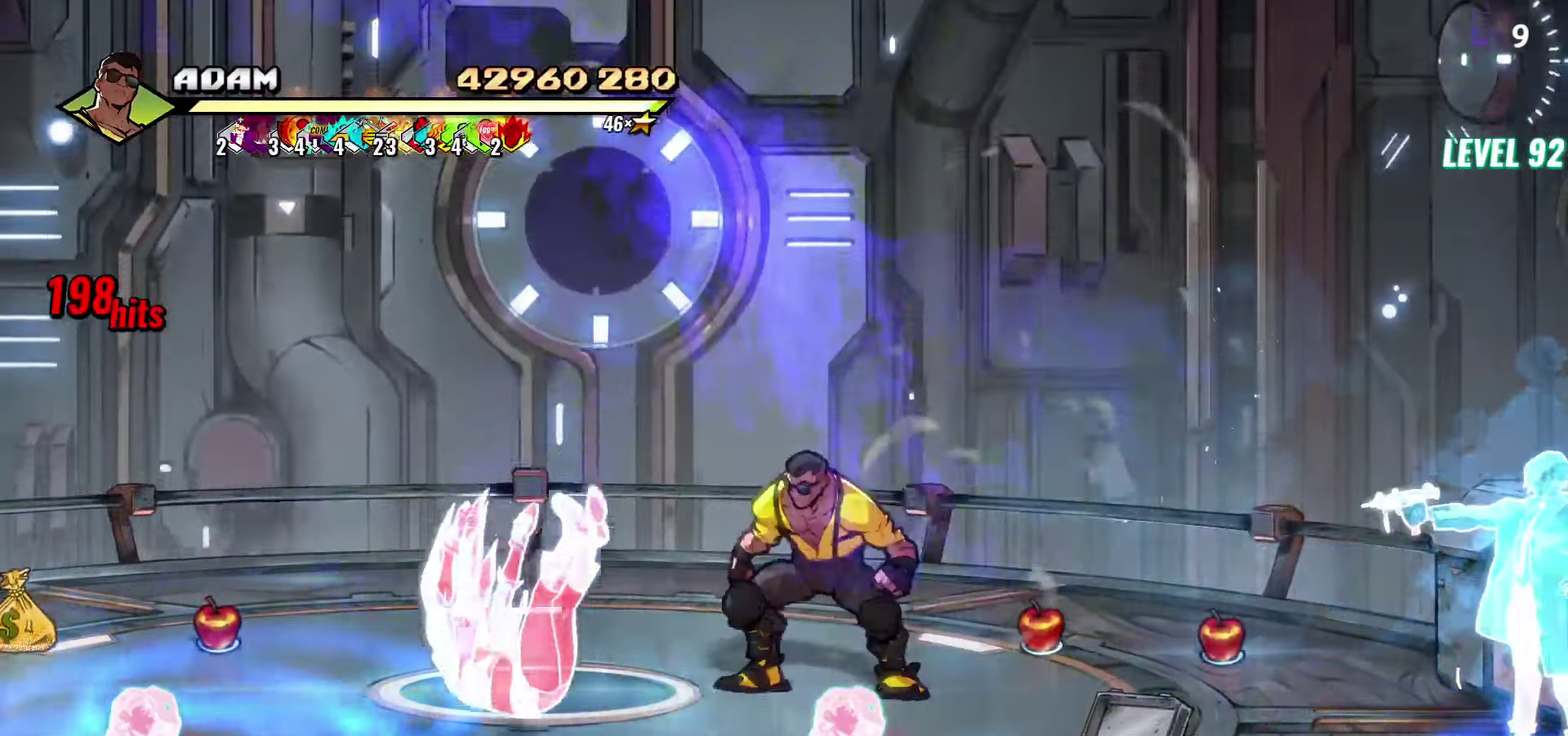
{"buttons": ["DPAD_UP"], "events": [[84, "DPAD_DOWN", "down"], [384, "DPAD_DOWN", "up"], [450, "DPAD_LEFT", "up"], [450, "DPAD_UP", "down"]]}
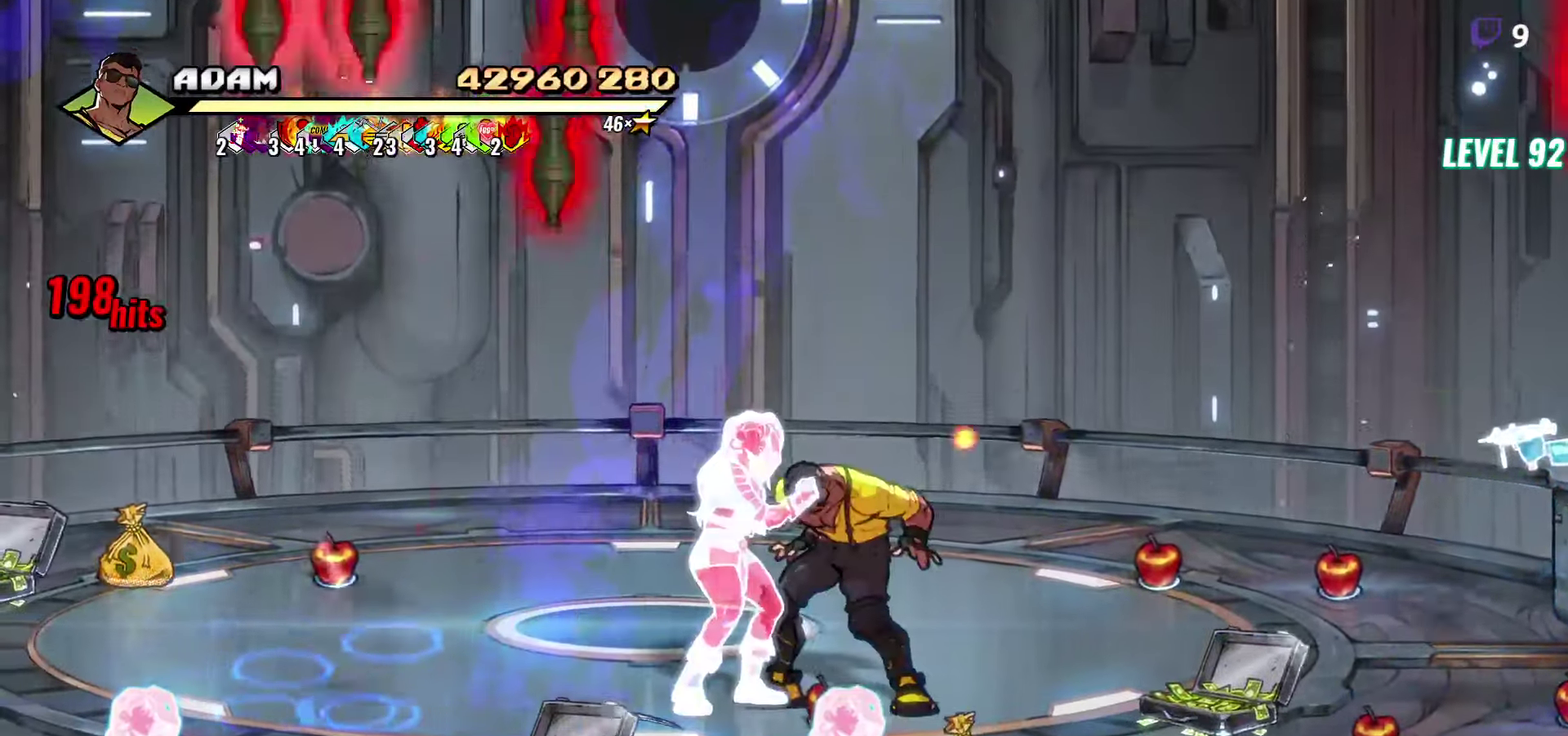
{"buttons": [], "events": [[150, "DPAD_UP", "up"], [217, "Y", "down"], [300, "Y", "up"]]}
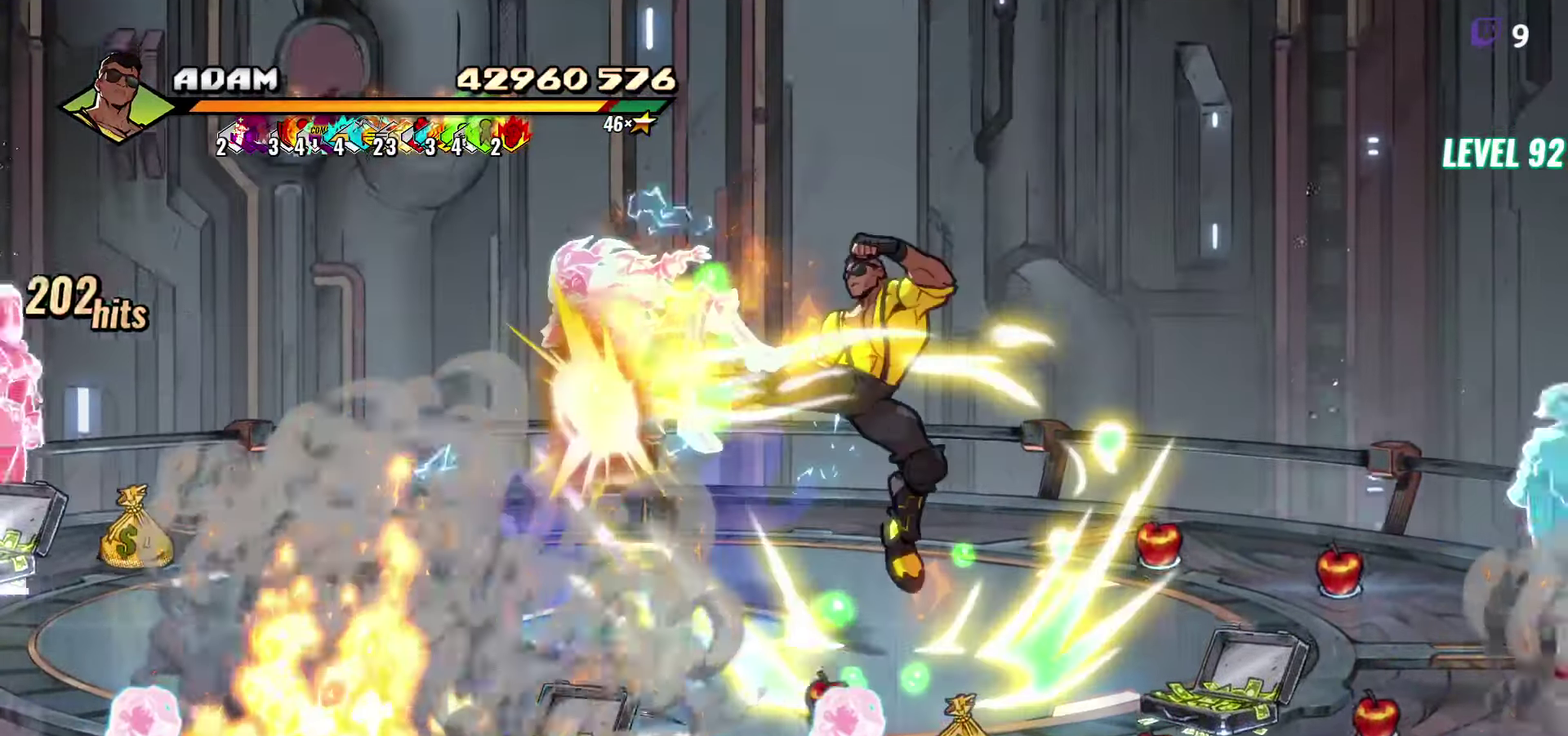
{"buttons": [], "events": [[84, "DPAD_LEFT", "down"], [184, "DPAD_LEFT", "up"]]}
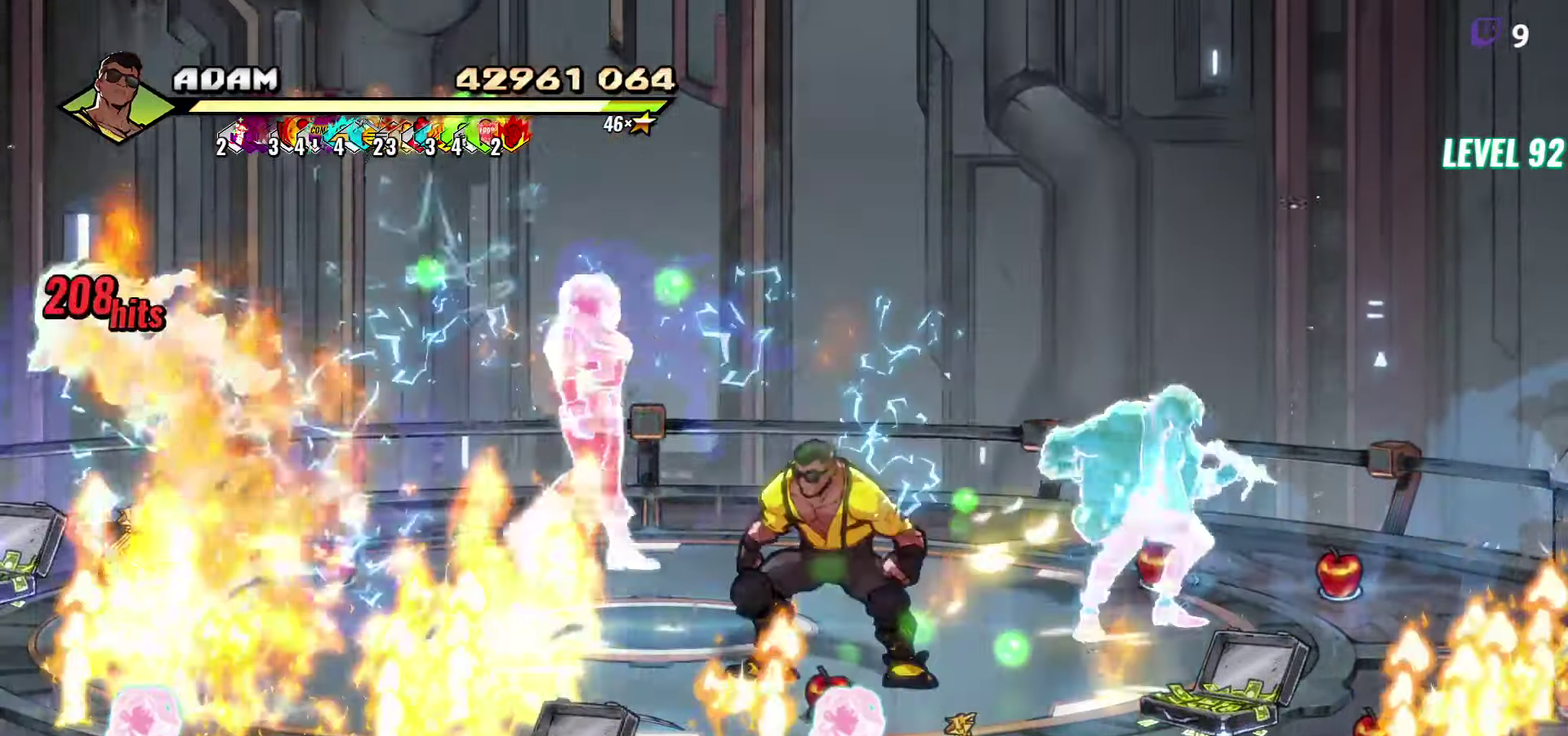
{"buttons": ["Y", "DPAD_RIGHT"], "events": [[100, "DPAD_UP", "down"], [284, "DPAD_RIGHT", "down"], [317, "Y", "down"], [384, "Y", "up"], [400, "DPAD_UP", "up"], [450, "Y", "down"]]}